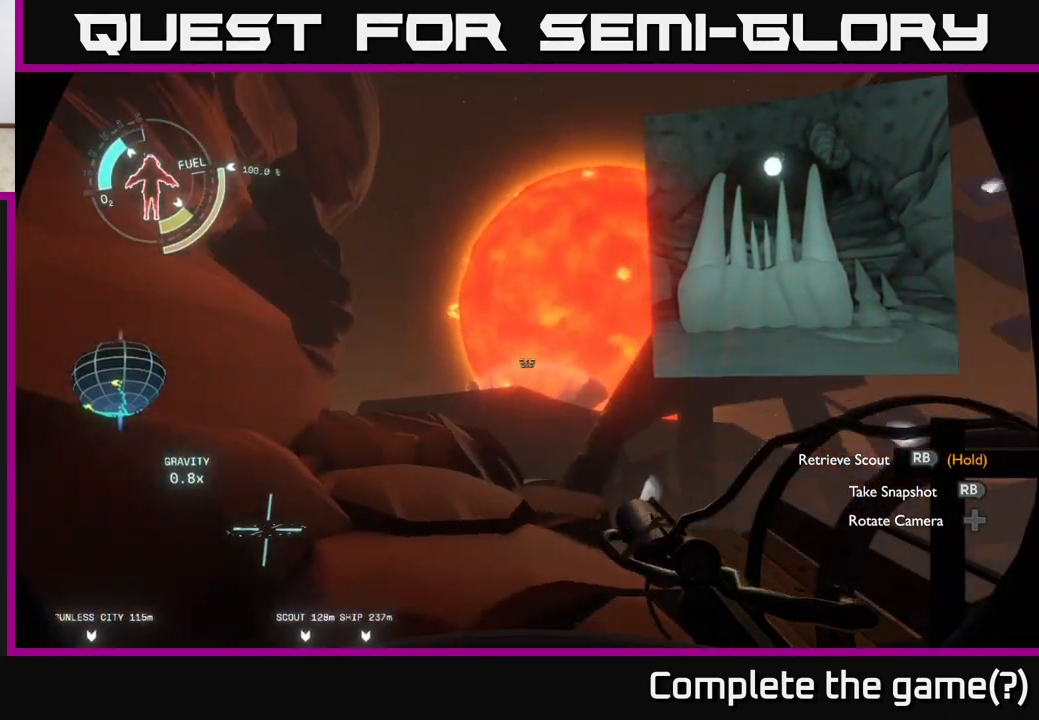
Gameplay with a controller (Xbox layout); each line is a JSON object with the inputs held at the frame after it. "events" lists button and stick changes between this image and that frame as [ms after this image, input, new state], when the widget could be followed in between.
{"buttons": [], "left_stick": "up-left", "right_stick": "down", "events": [[183, "left_stick", "left"], [250, "left_stick", "up-left"], [417, "right_stick", "down"]]}
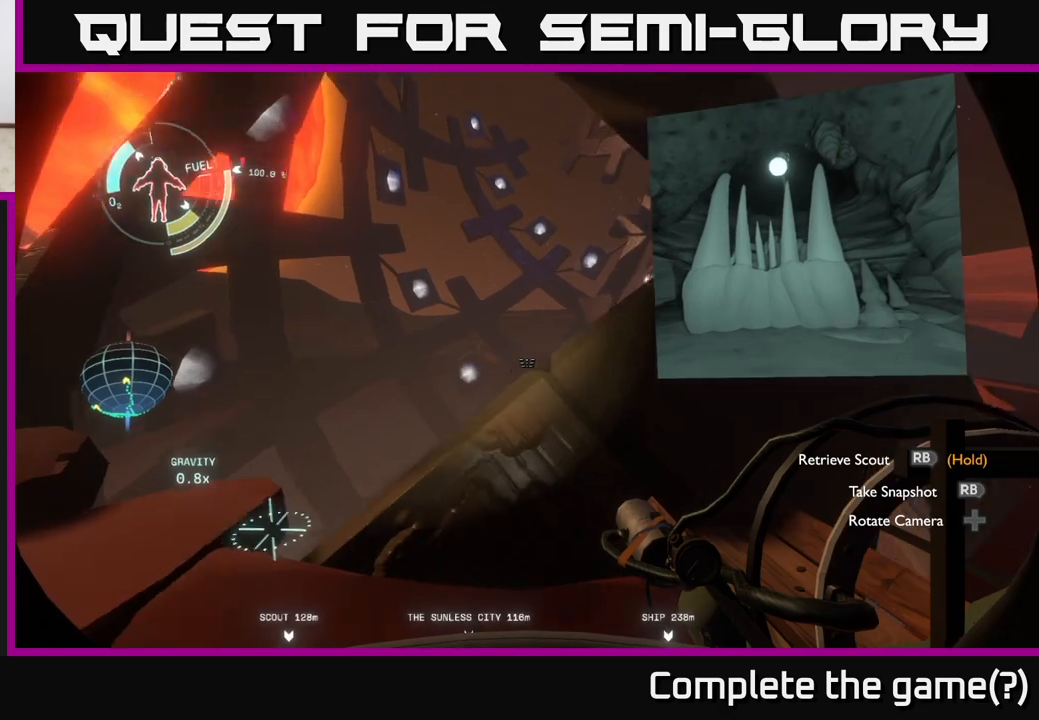
{"buttons": [], "left_stick": "up", "right_stick": "down", "events": [[383, "left_stick", "up"]]}
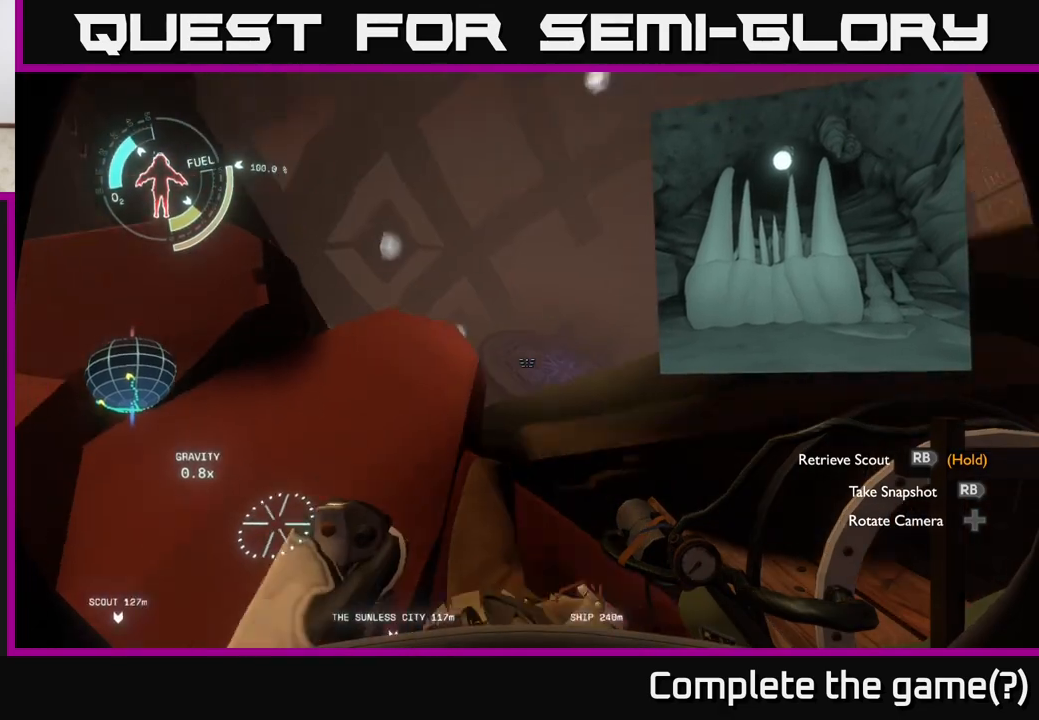
{"buttons": [], "left_stick": "center", "right_stick": "center", "events": [[317, "left_stick", "center"], [367, "right_stick", "center"]]}
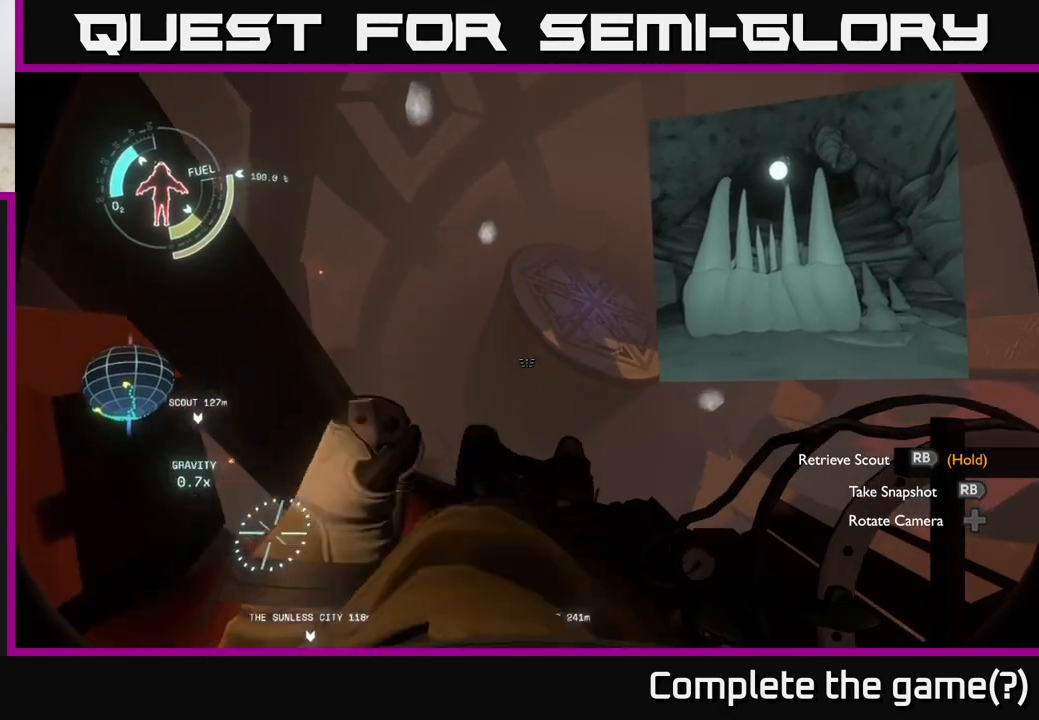
{"buttons": [], "left_stick": "up-right", "right_stick": "right", "events": [[33, "right_stick", "up-right"], [183, "right_stick", "center"], [233, "left_stick", "up"], [350, "left_stick", "up-right"], [433, "right_stick", "right"]]}
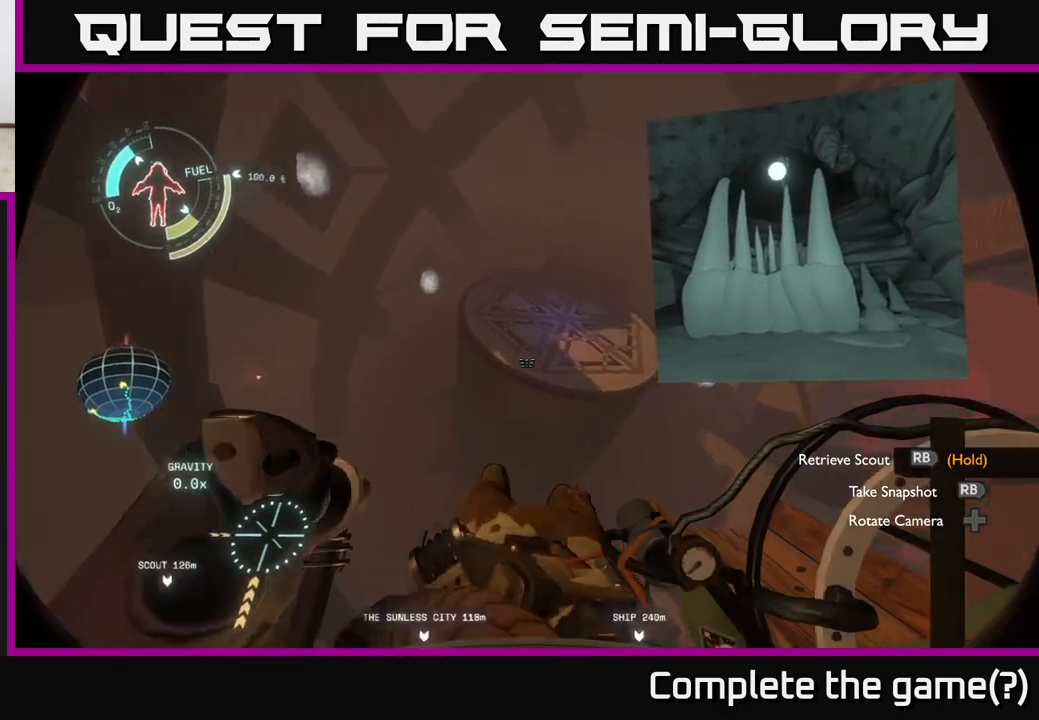
{"buttons": [], "left_stick": "up-right", "right_stick": "center", "events": [[117, "right_stick", "center"], [300, "left_stick", "up"], [333, "R2", "down"], [450, "R2", "up"], [467, "left_stick", "up-right"]]}
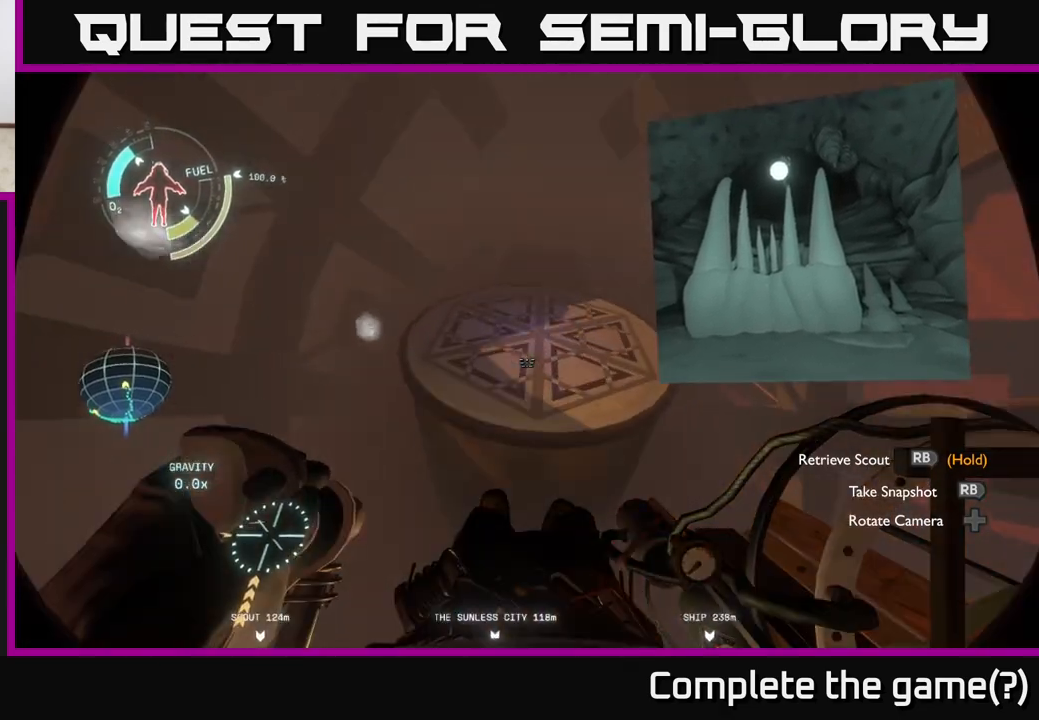
{"buttons": ["R2"], "left_stick": "down-right", "right_stick": "center", "events": [[100, "right_stick", "up"], [117, "left_stick", "down-right"], [333, "R2", "down"], [400, "right_stick", "center"]]}
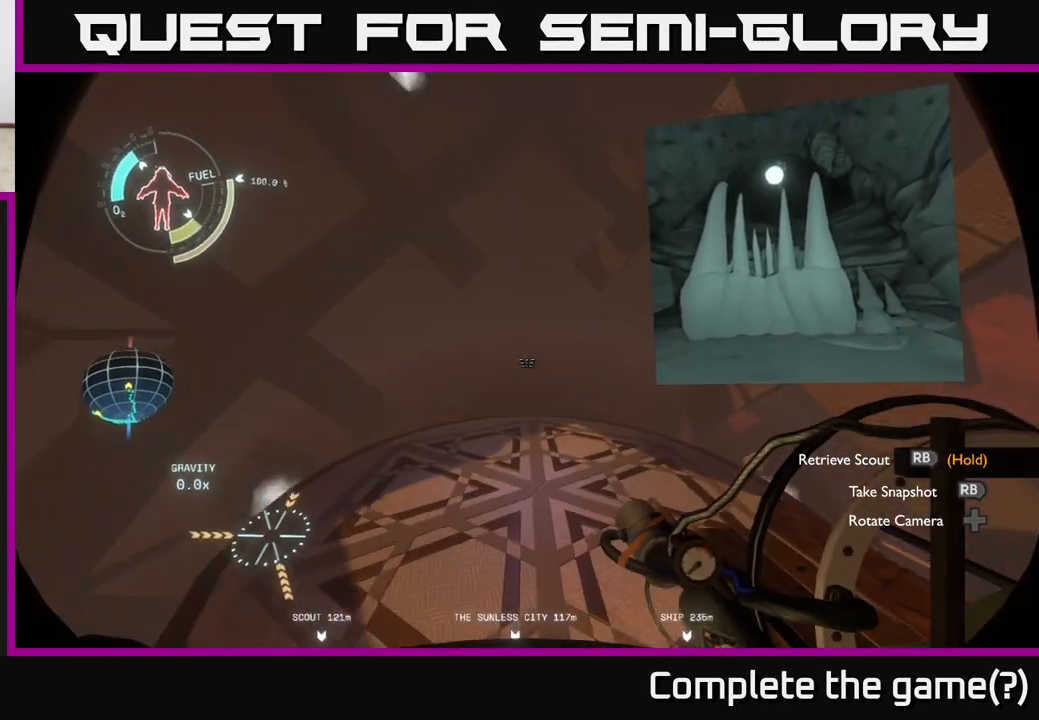
{"buttons": [], "left_stick": "center", "right_stick": "up", "events": [[217, "R2", "up"], [300, "left_stick", "center"], [367, "right_stick", "up"]]}
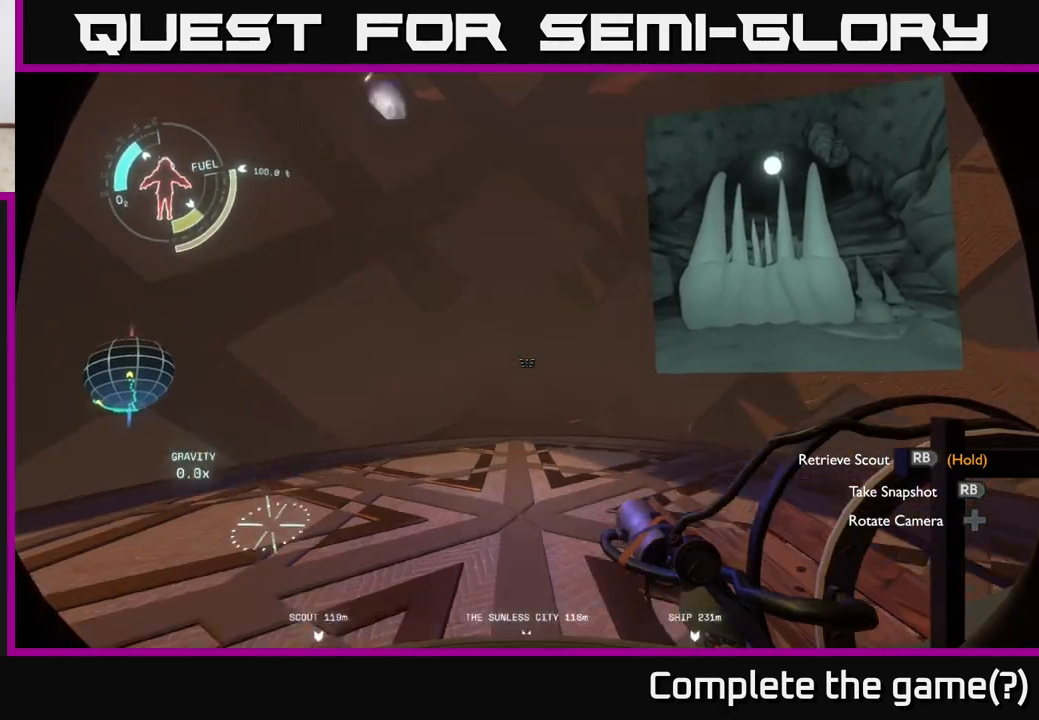
{"buttons": [], "left_stick": "up", "right_stick": "up", "events": [[83, "right_stick", "center"], [317, "left_stick", "up-left"], [467, "left_stick", "up"], [467, "right_stick", "up"]]}
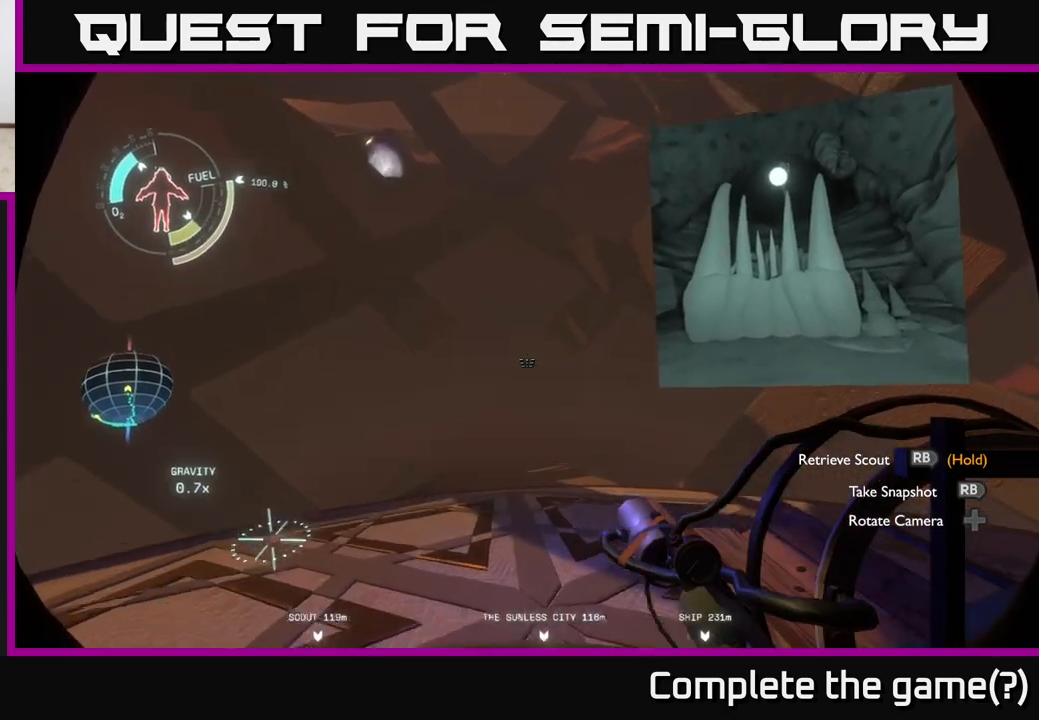
{"buttons": [], "left_stick": "center", "right_stick": "up", "events": [[217, "left_stick", "center"]]}
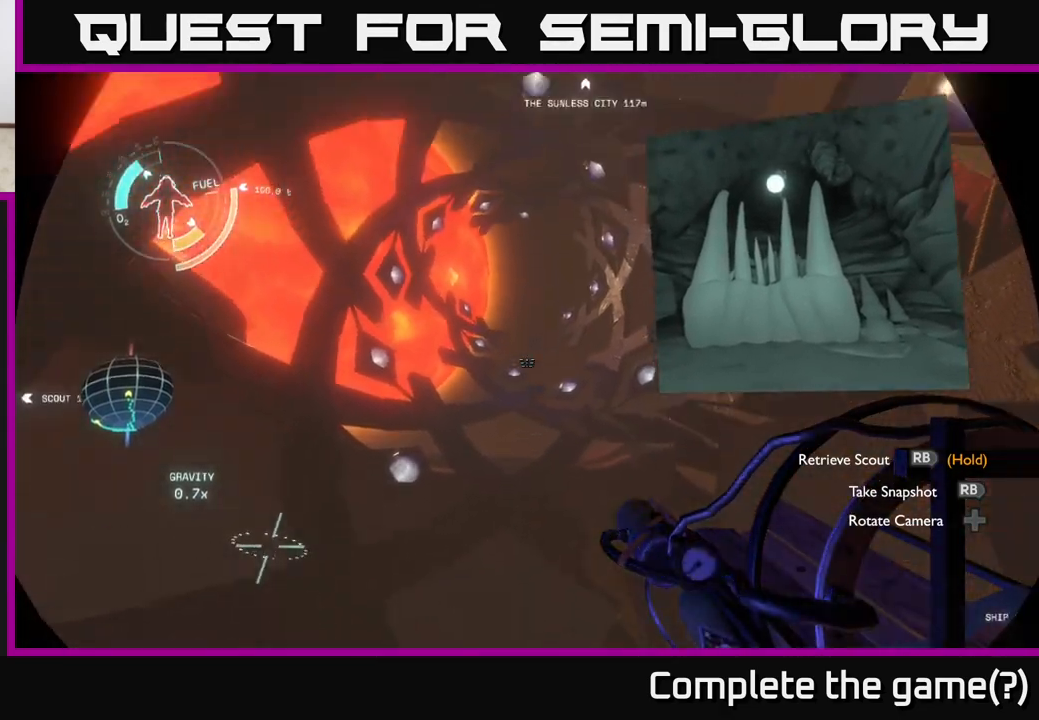
{"buttons": [], "left_stick": "center", "right_stick": "center", "events": [[83, "right_stick", "center"]]}
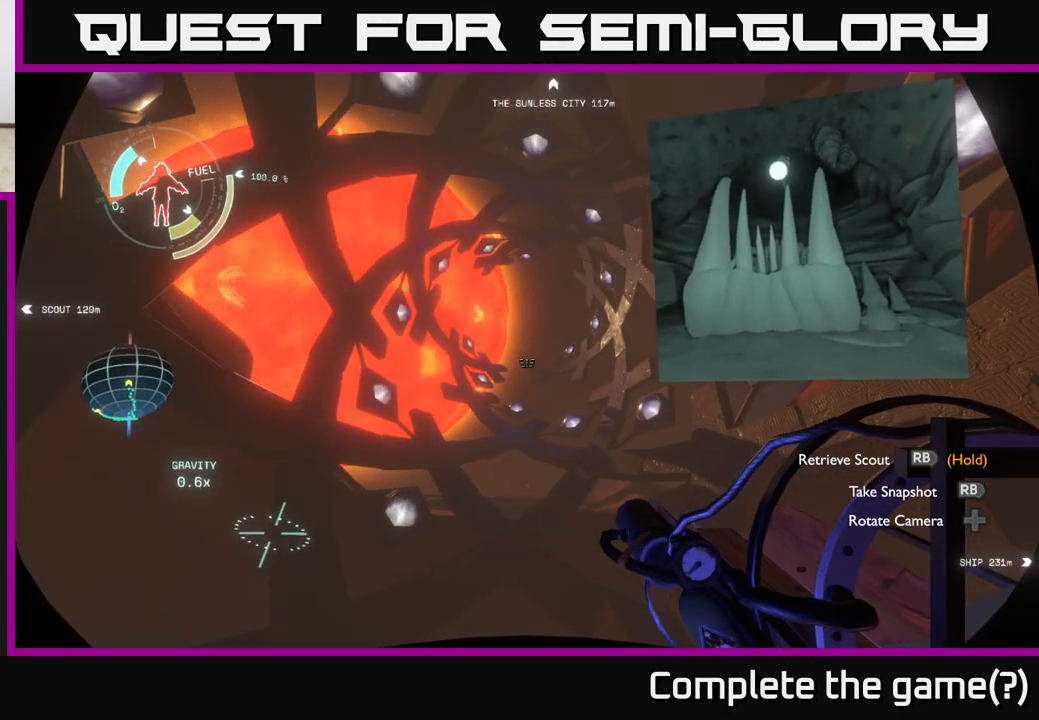
{"buttons": [], "left_stick": "center", "right_stick": "down", "events": [[200, "right_stick", "down-left"], [250, "right_stick", "down"]]}
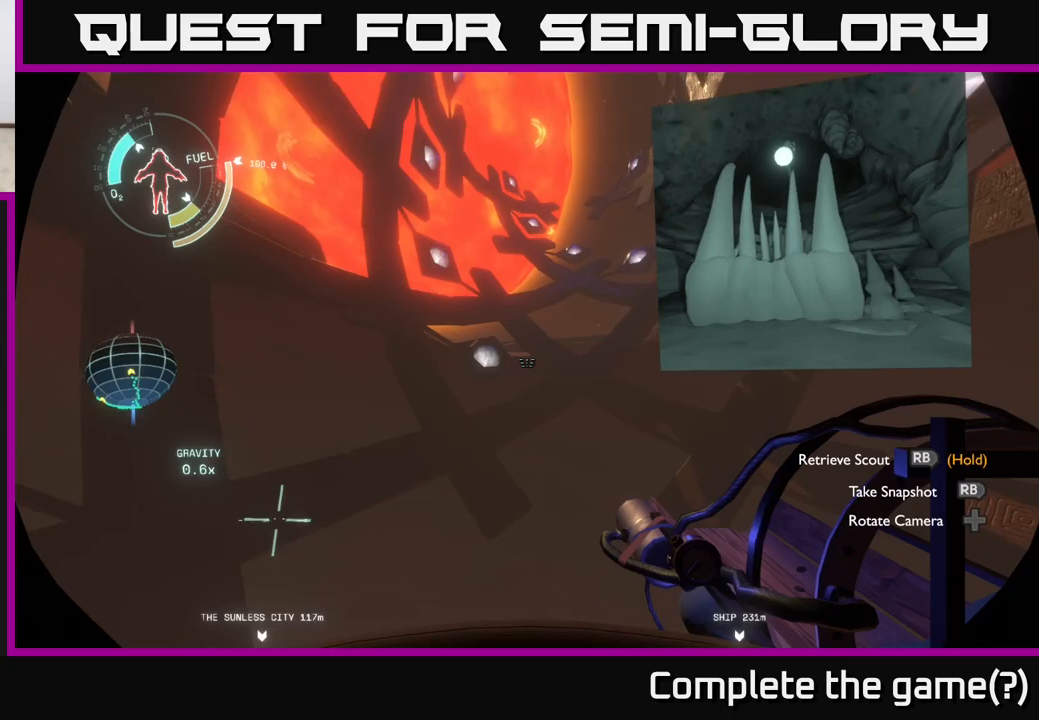
{"buttons": [], "left_stick": "up", "right_stick": "center", "events": [[33, "left_stick", "right"], [250, "left_stick", "up"], [500, "right_stick", "center"]]}
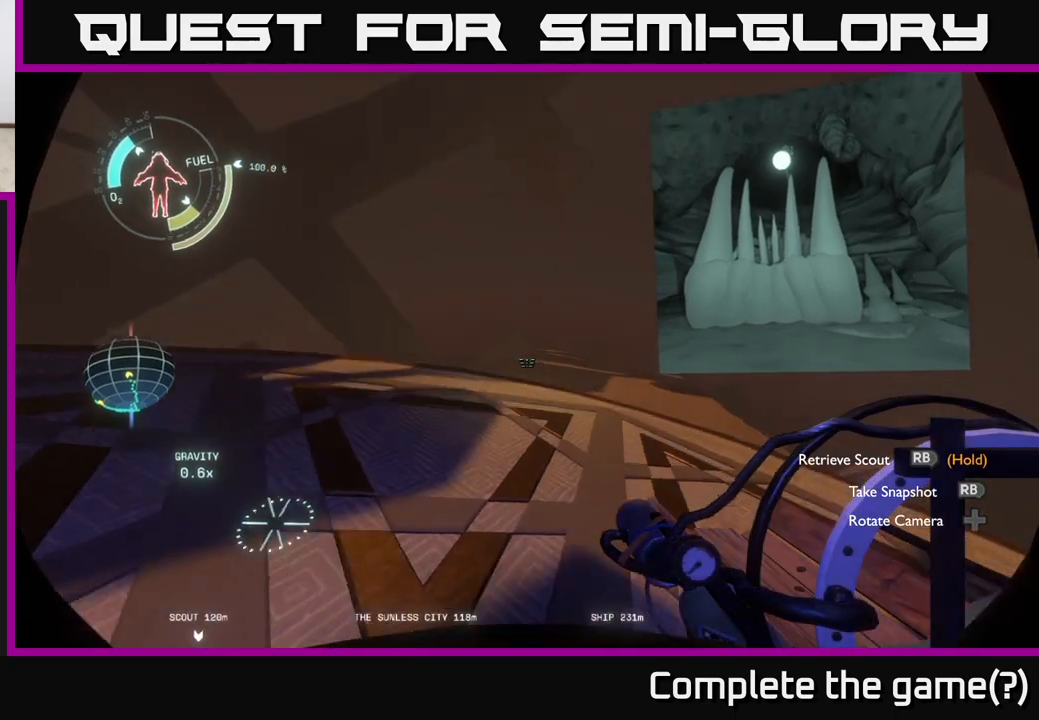
{"buttons": [], "left_stick": "up-right", "right_stick": "left", "events": [[17, "left_stick", "up-right"], [167, "left_stick", "up"], [317, "right_stick", "left"], [467, "left_stick", "up-right"]]}
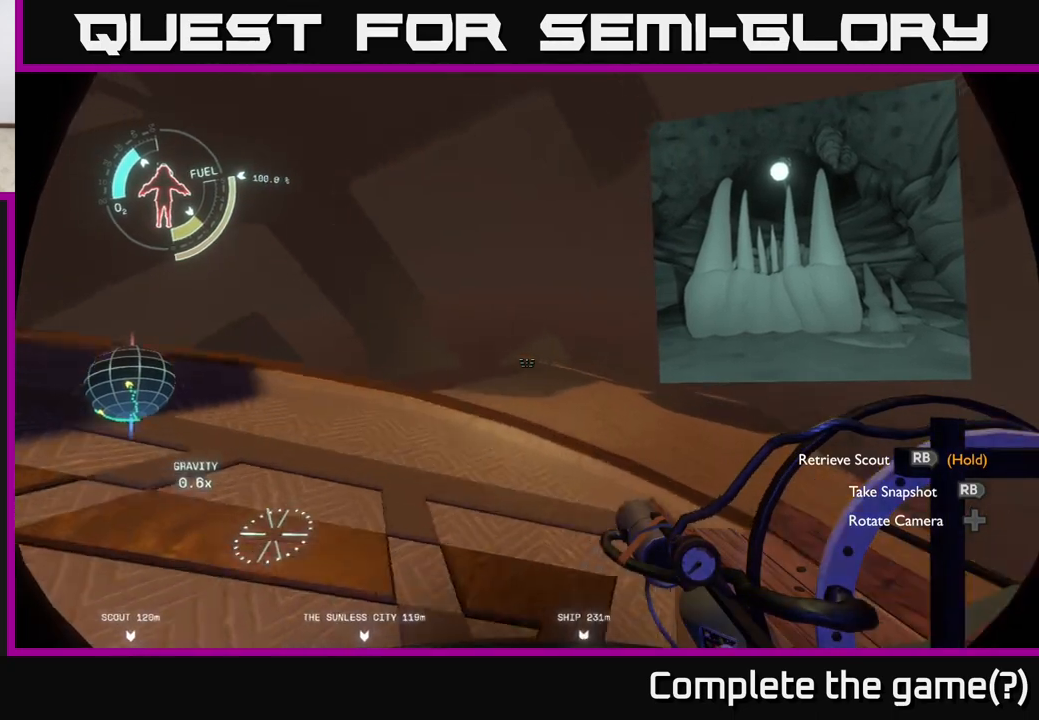
{"buttons": [], "left_stick": "right", "right_stick": "up-left", "events": [[367, "left_stick", "right"], [383, "right_stick", "up-left"]]}
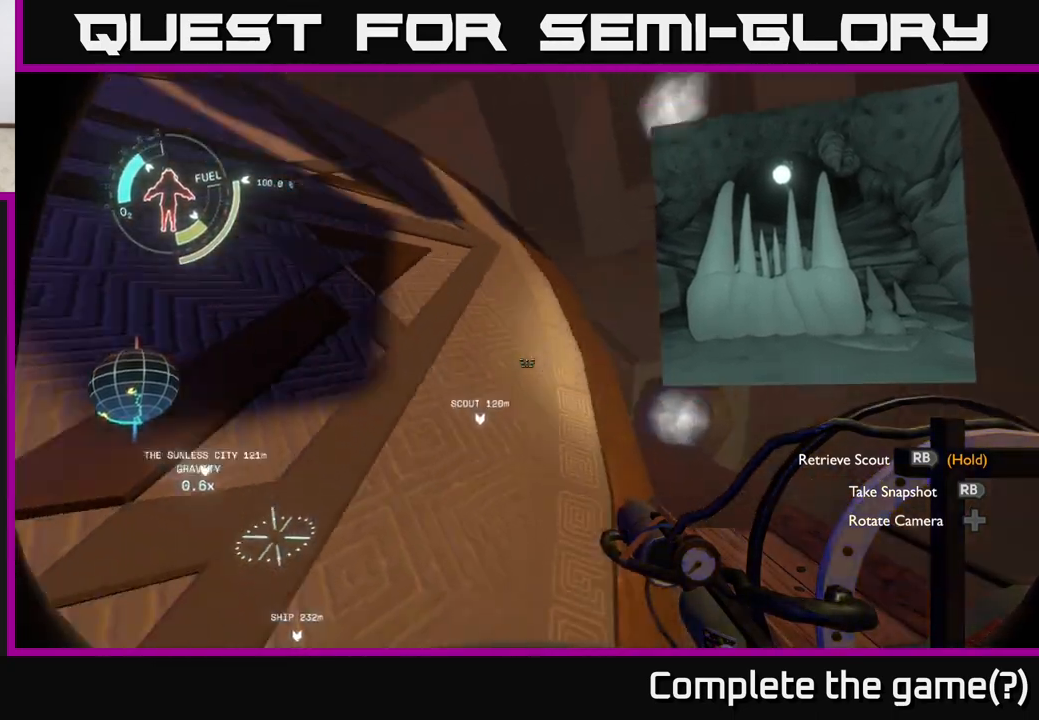
{"buttons": [], "left_stick": "right", "right_stick": "center", "events": [[150, "right_stick", "center"]]}
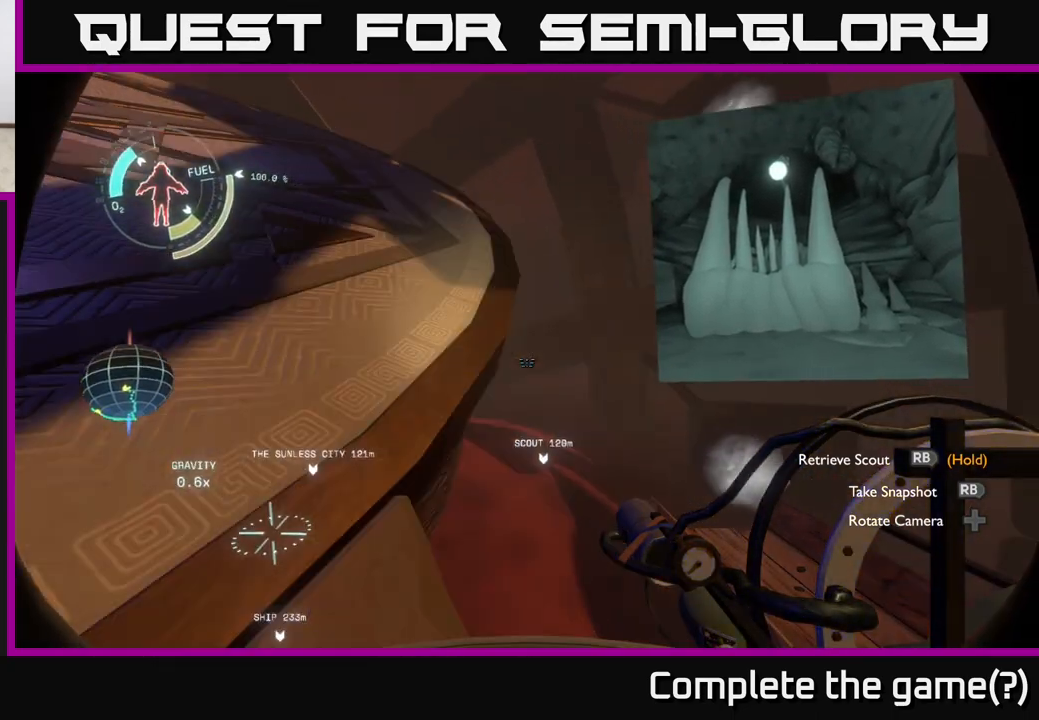
{"buttons": [], "left_stick": "up-right", "right_stick": "left", "events": [[483, "left_stick", "up-right"], [500, "right_stick", "left"]]}
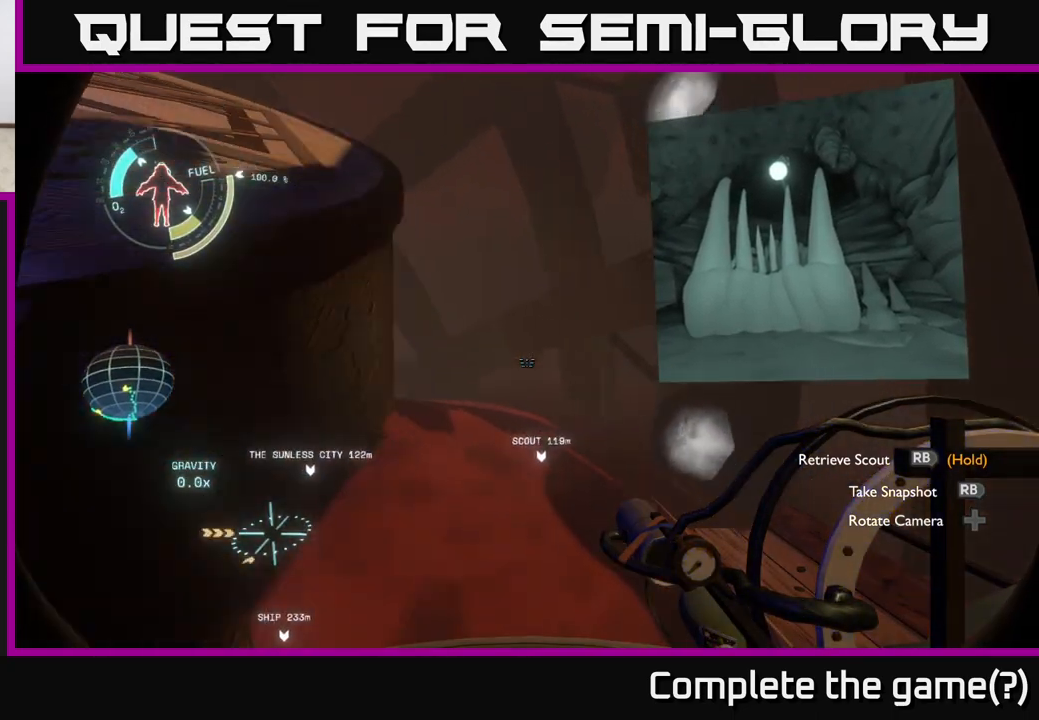
{"buttons": [], "left_stick": "right", "right_stick": "center", "events": [[100, "right_stick", "up-left"], [117, "left_stick", "right"], [250, "right_stick", "center"]]}
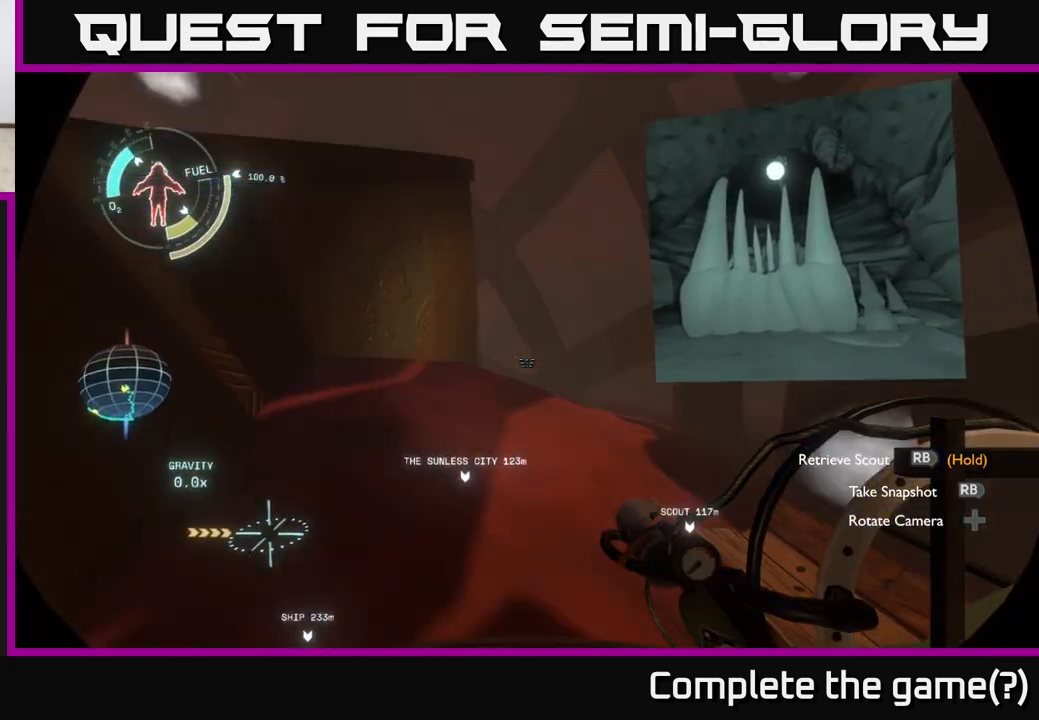
{"buttons": [], "left_stick": "center", "right_stick": "center", "events": [[467, "left_stick", "center"]]}
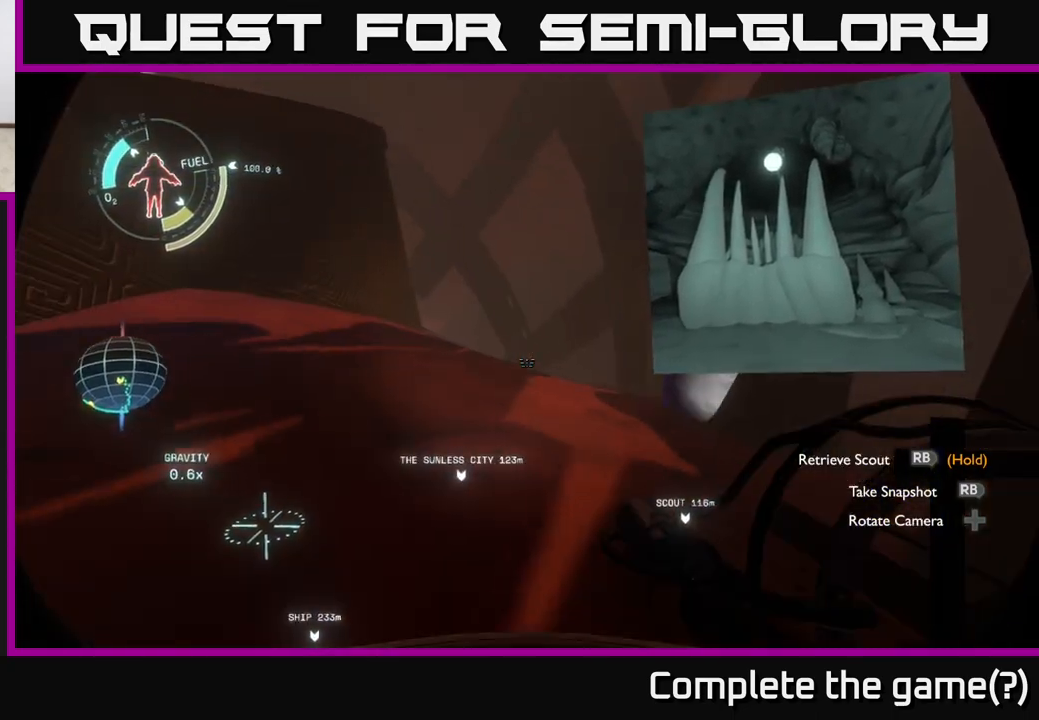
{"buttons": [], "left_stick": "left", "right_stick": "left", "events": [[100, "right_stick", "left"], [333, "left_stick", "left"]]}
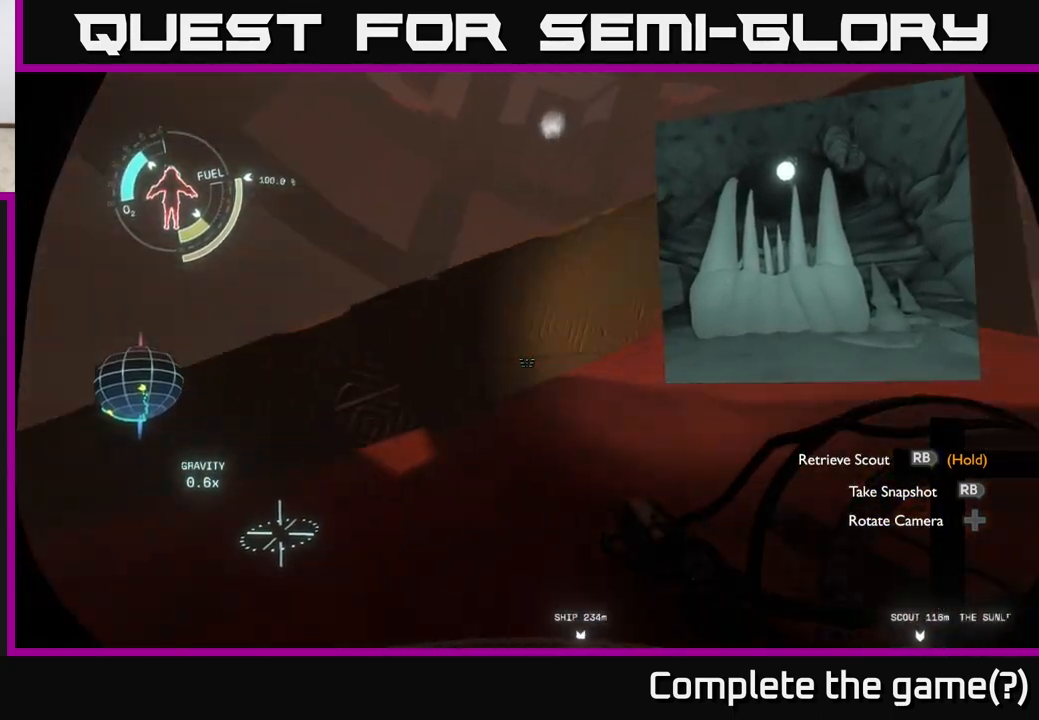
{"buttons": [], "left_stick": "up", "right_stick": "center", "events": [[200, "left_stick", "up-left"], [217, "right_stick", "center"], [333, "left_stick", "up"], [350, "A", "down"], [467, "A", "up"]]}
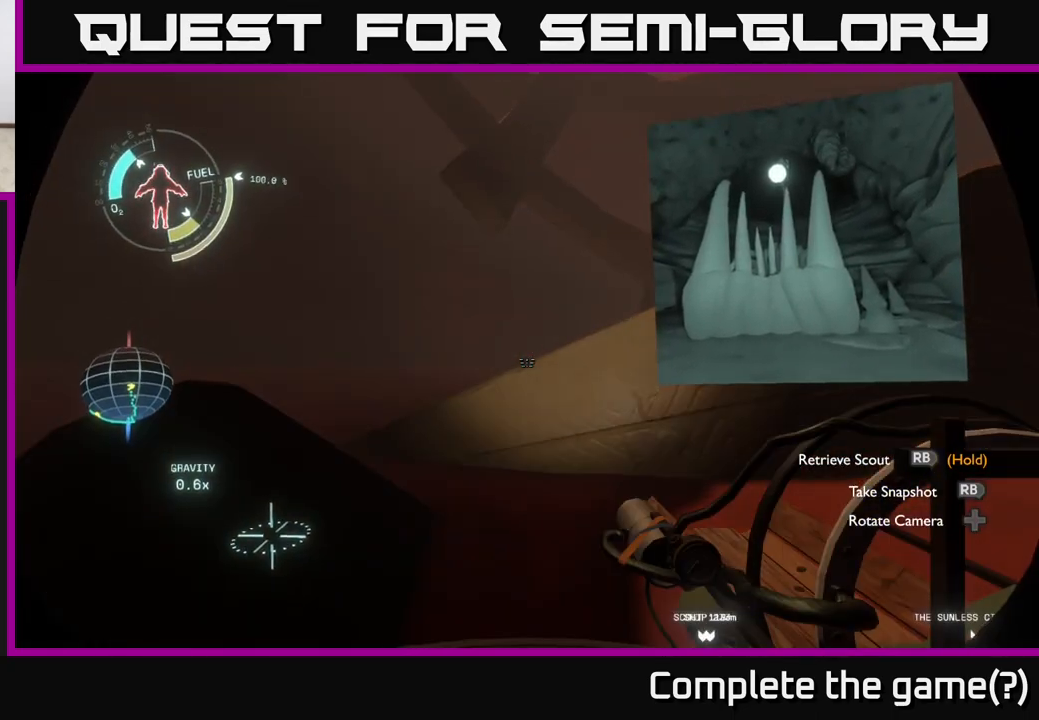
{"buttons": [], "left_stick": "up-left", "right_stick": "right", "events": [[83, "left_stick", "up-right"], [233, "left_stick", "up"], [267, "right_stick", "right"], [333, "left_stick", "up-left"]]}
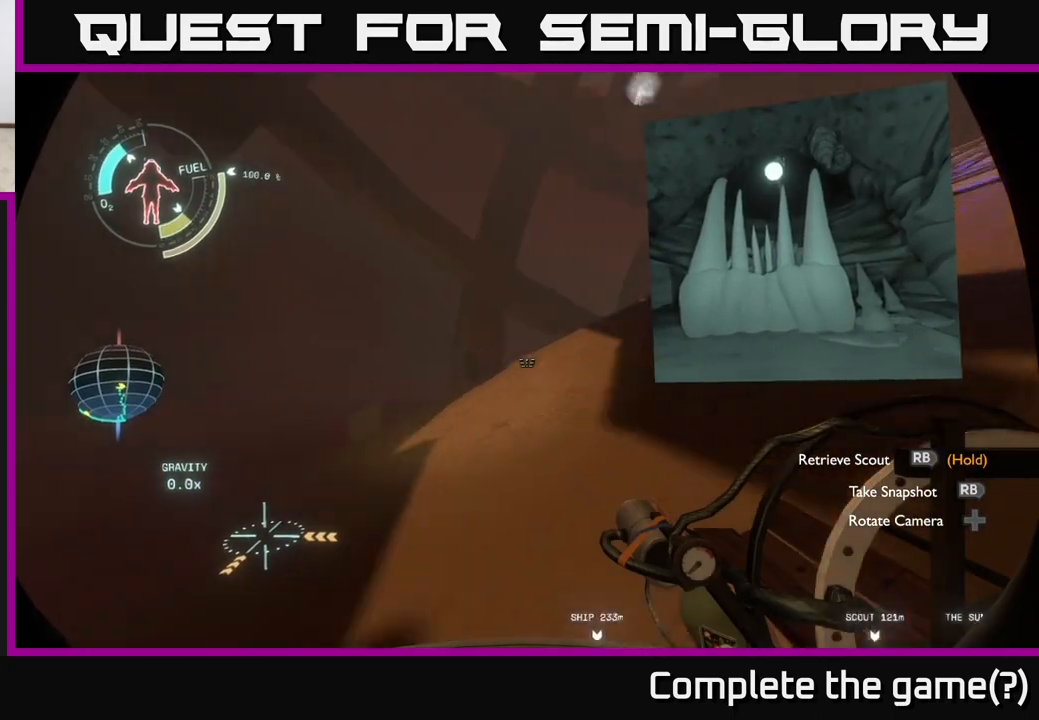
{"buttons": [], "left_stick": "up-left", "right_stick": "center", "events": [[133, "left_stick", "left"], [233, "right_stick", "center"], [367, "left_stick", "up-left"]]}
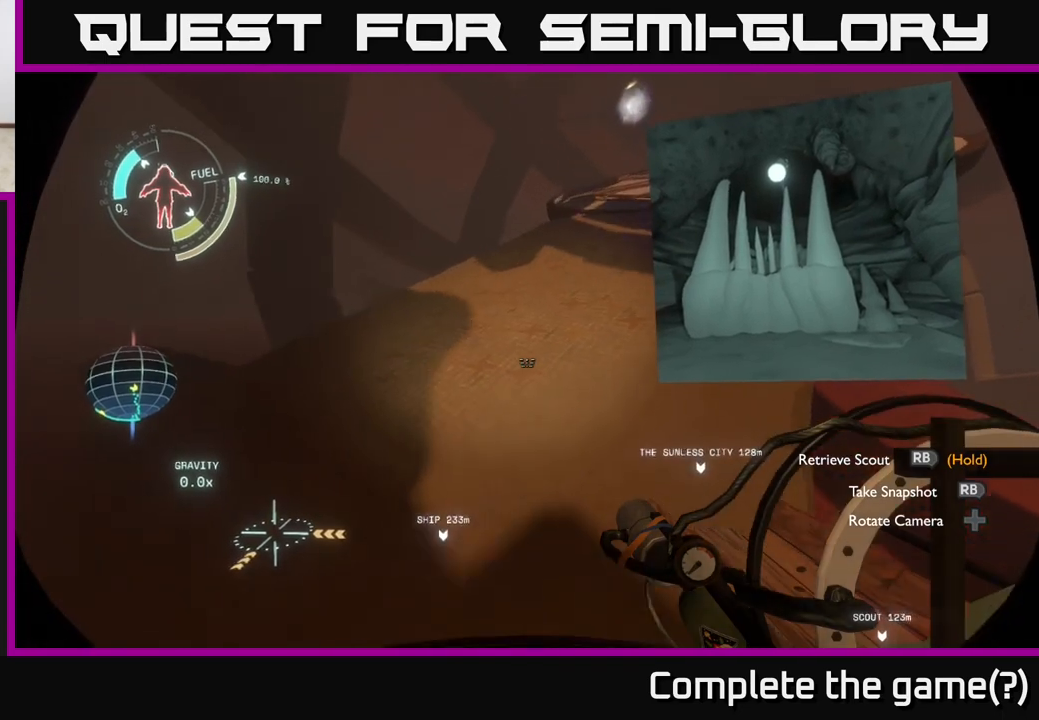
{"buttons": [], "left_stick": "up-left", "right_stick": "center", "events": [[83, "left_stick", "left"], [133, "right_stick", "up-left"], [200, "left_stick", "up-left"], [267, "right_stick", "center"]]}
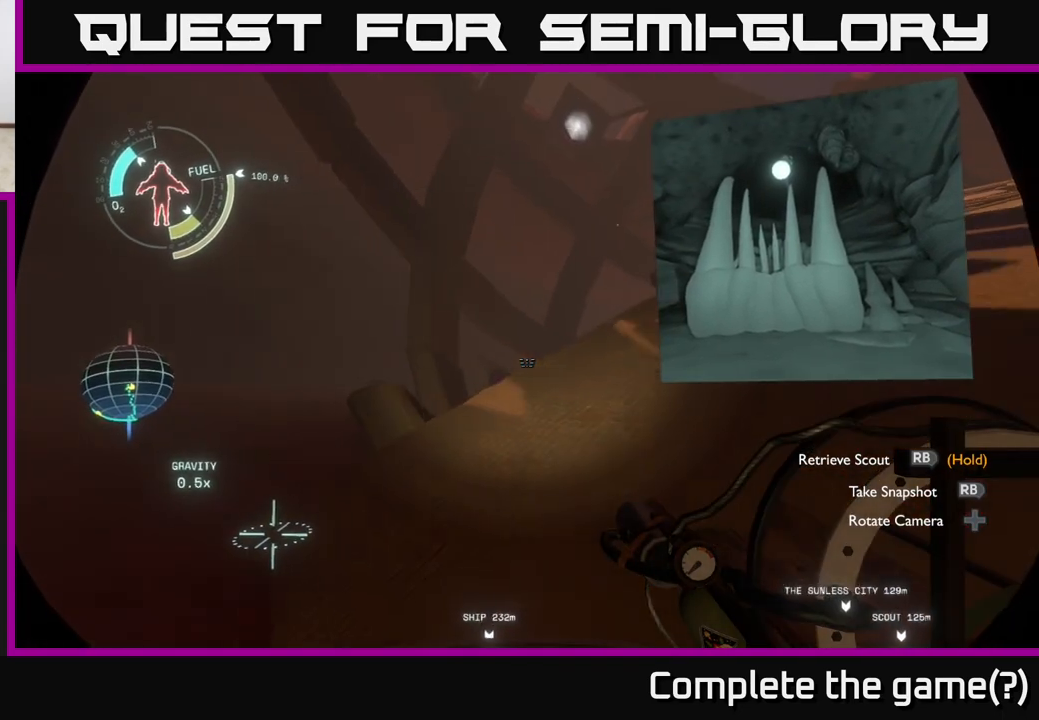
{"buttons": [], "left_stick": "up-left", "right_stick": "right", "events": [[183, "right_stick", "right"], [200, "left_stick", "left"], [417, "left_stick", "up-left"]]}
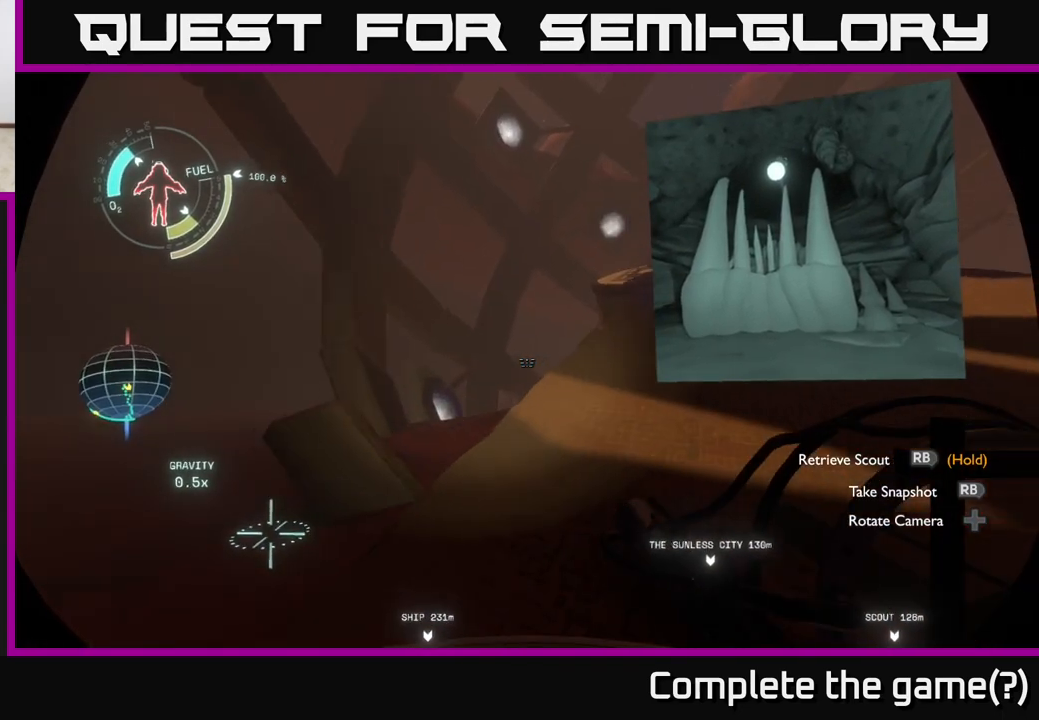
{"buttons": [], "left_stick": "right", "right_stick": "right", "events": [[267, "left_stick", "center"], [467, "left_stick", "right"]]}
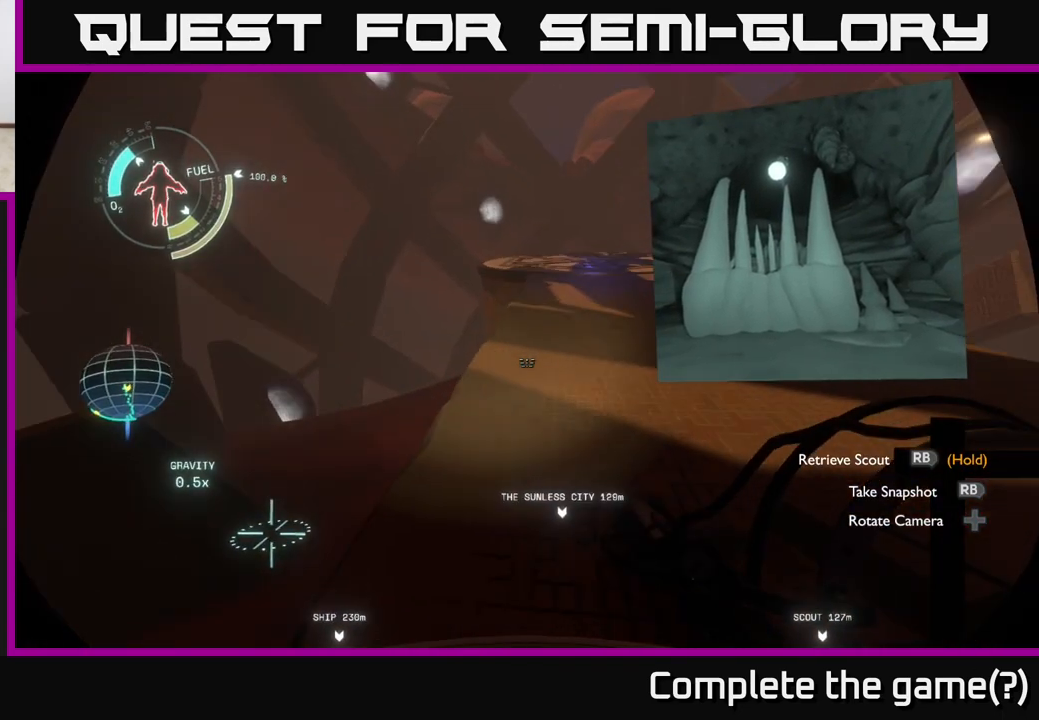
{"buttons": [], "left_stick": "up", "right_stick": "center", "events": [[67, "right_stick", "center"], [100, "left_stick", "up-right"], [267, "left_stick", "up"]]}
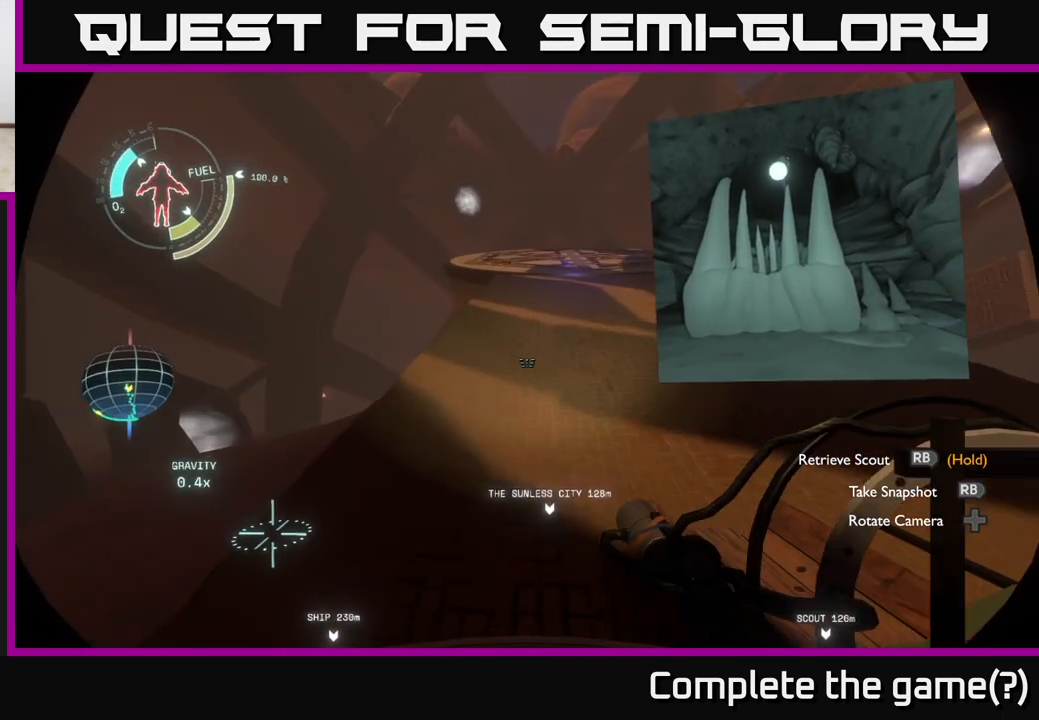
{"buttons": [], "left_stick": "up", "right_stick": "center", "events": [[183, "A", "down"], [300, "A", "up"]]}
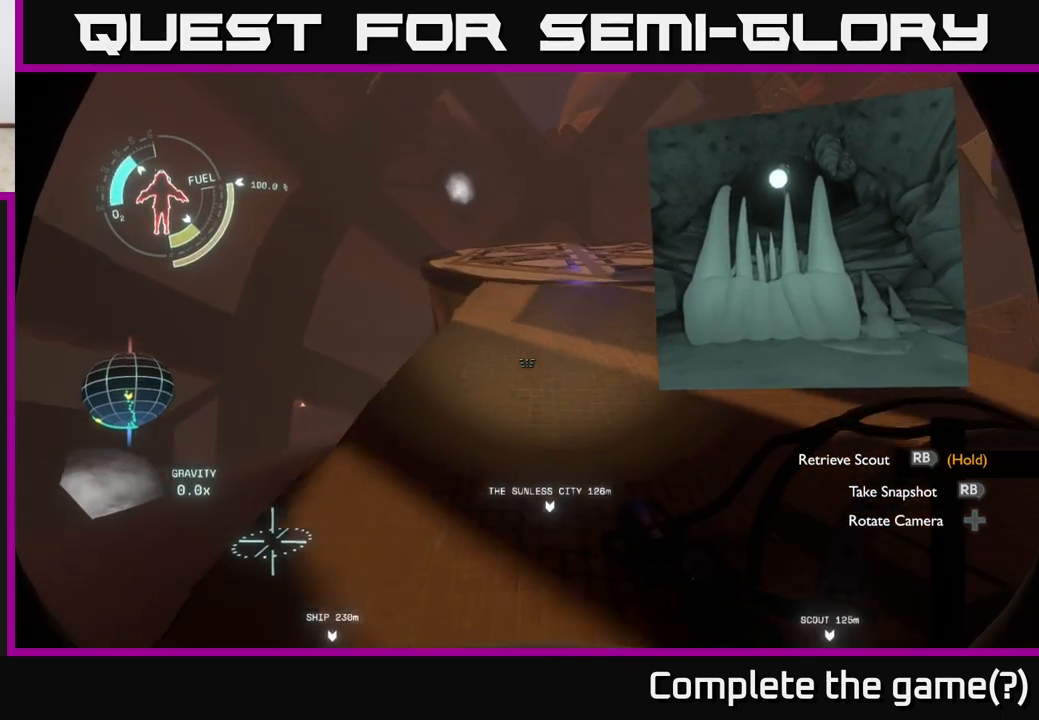
{"buttons": [], "left_stick": "up", "right_stick": "center", "events": []}
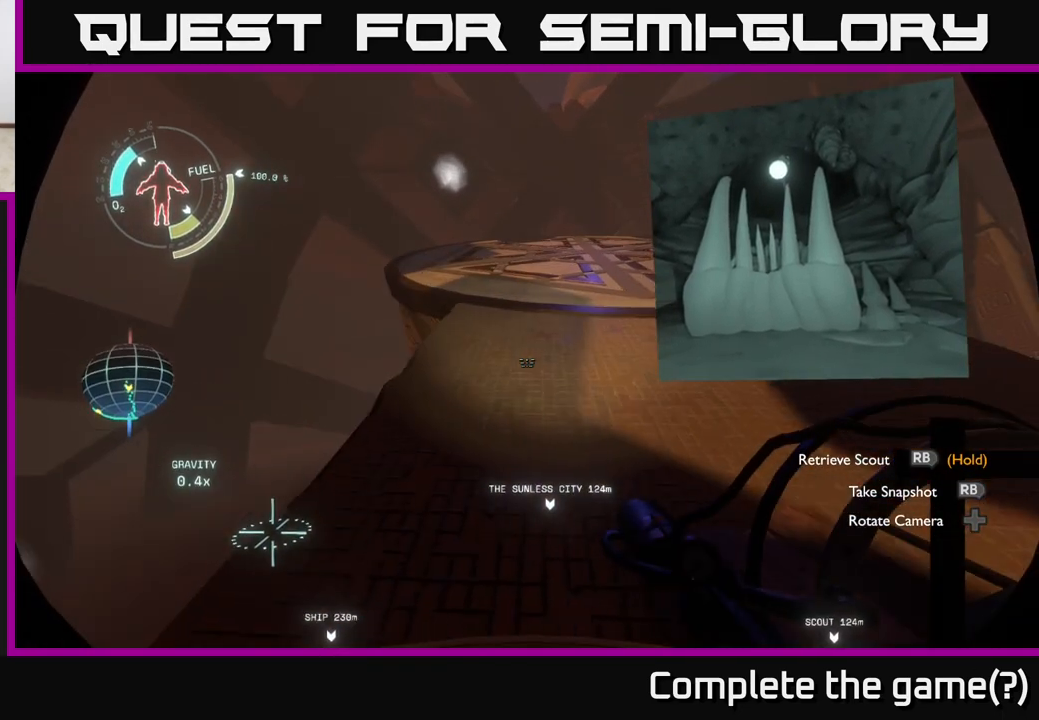
{"buttons": [], "left_stick": "up", "right_stick": "center", "events": [[300, "right_stick", "down-left"], [467, "right_stick", "center"]]}